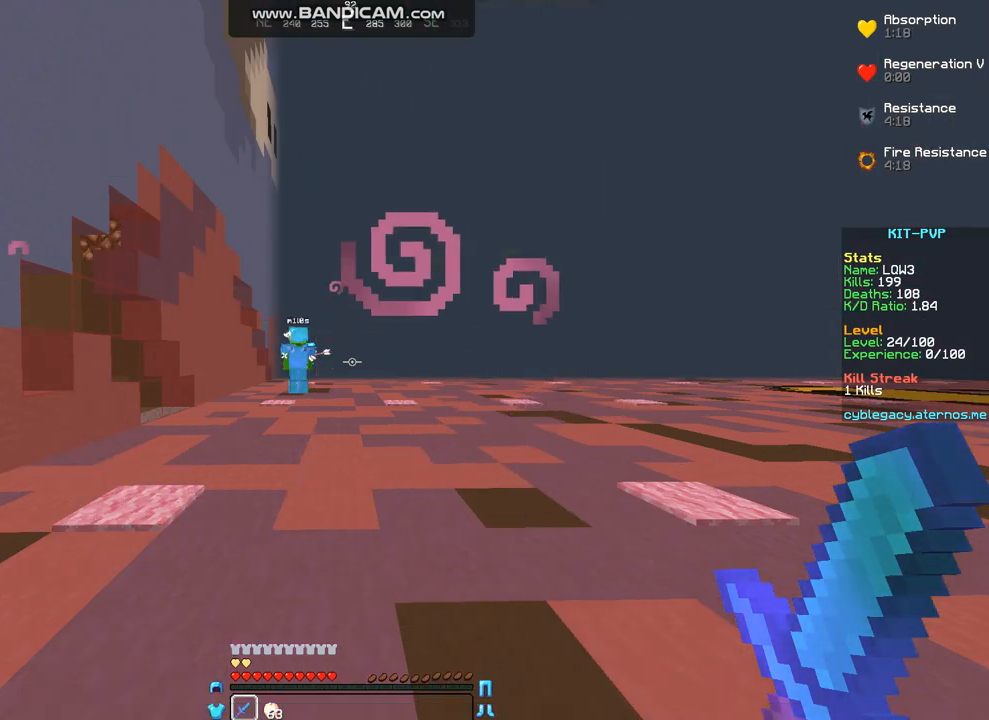
Gameplay with keyboard and mouse; each line is a JSON object with the keys and mouse buttons held at the frame after it. "events" lists presses ("down") and releases ("up") of "a", "d", "s", "w", "mouse_left" and "mouse_right" between this image and that frame as [ms after this image, input, new state], when the widget could be followed in between. "mouse_left", "mouse_right" = the "left", "right" buttons of the "mouse" list. No other keys are recorded. Fast repeated clicks can show as one long hold. Mouse movement is not recorded.
{"keys": ["w"], "mouse": [], "events": [[236, "w", "down"], [337, "w", "up"], [370, "w", "down"]]}
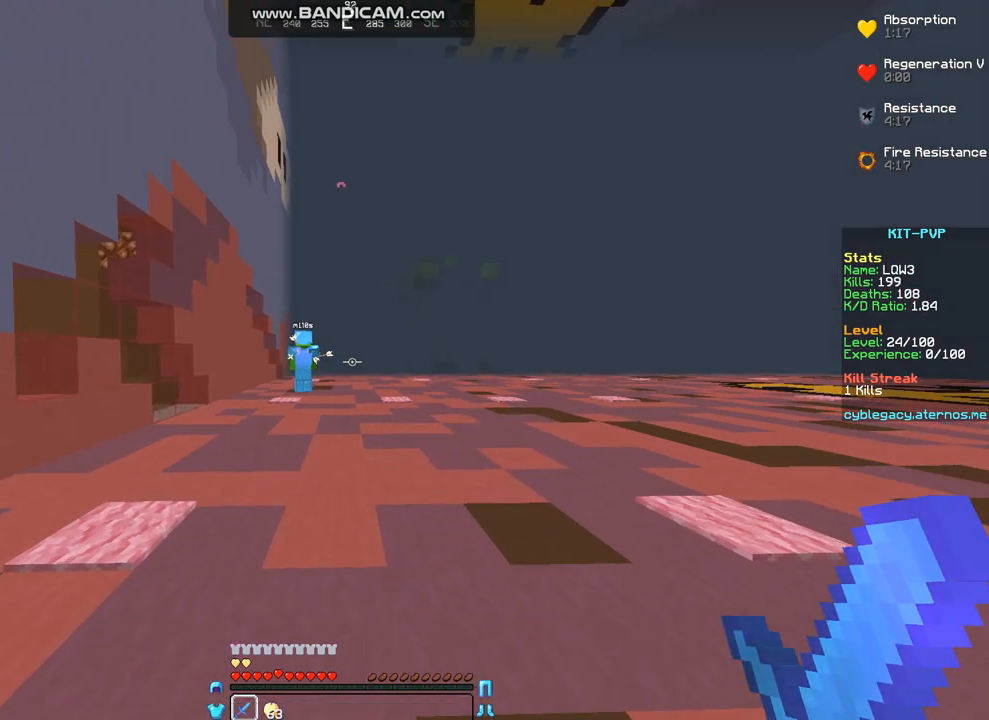
{"keys": ["w"], "mouse": [], "events": []}
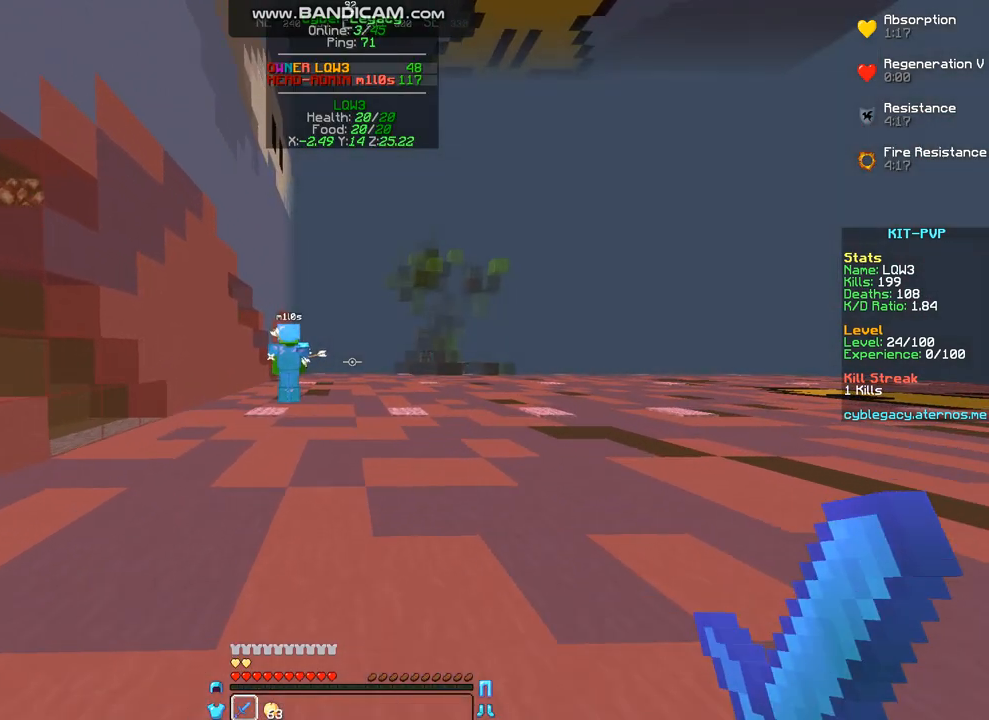
{"keys": ["w"], "mouse": [], "events": []}
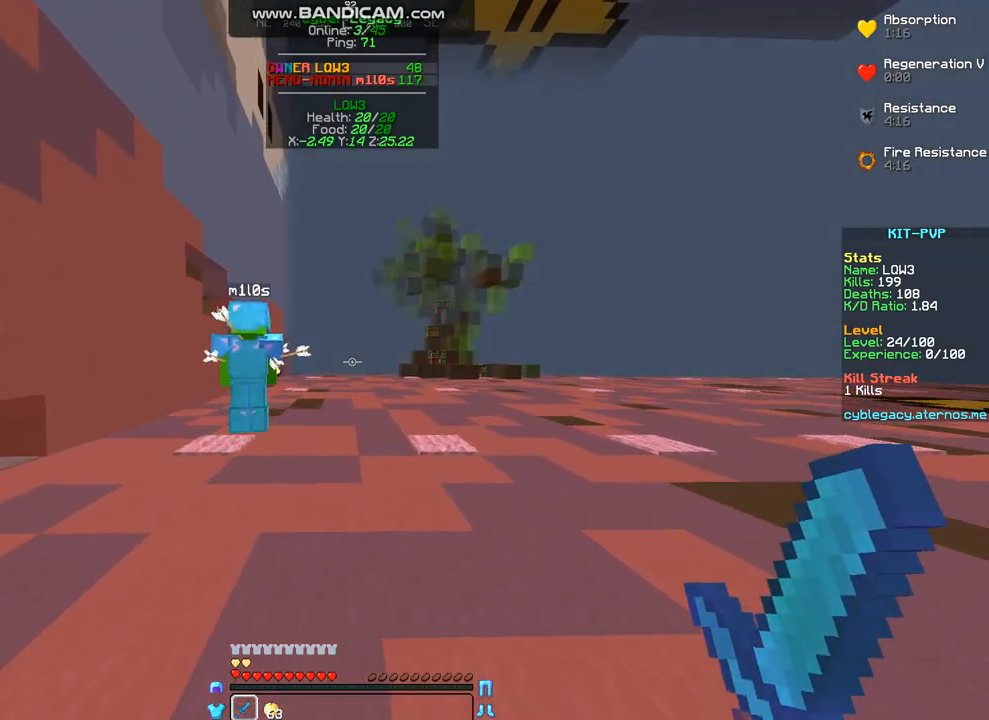
{"keys": ["w"], "mouse": [], "events": []}
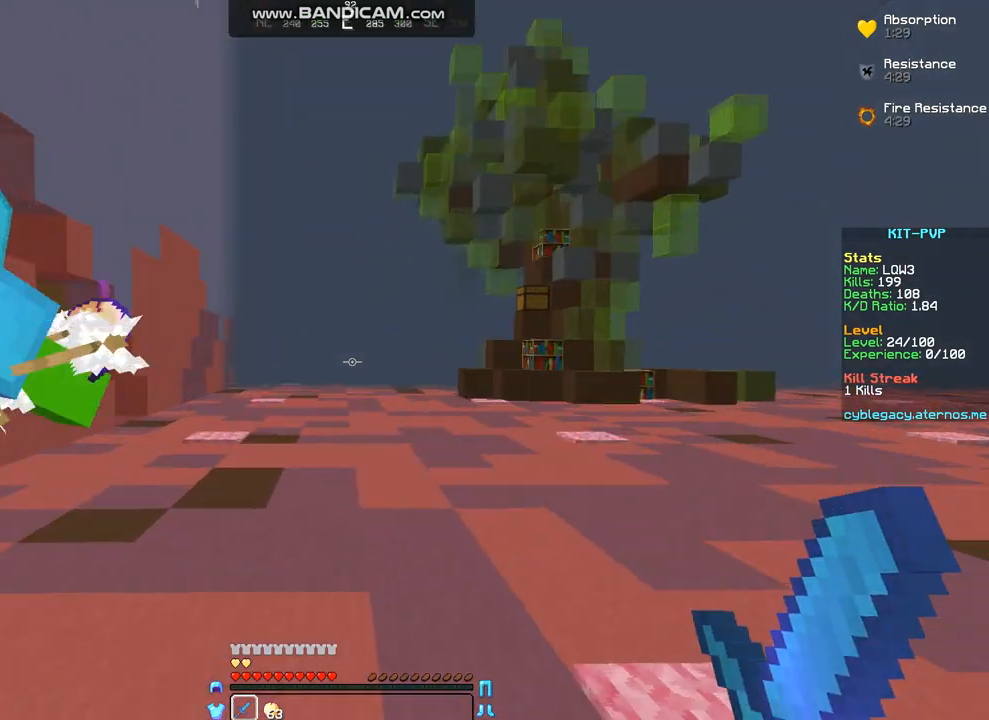
{"keys": [], "mouse": [], "events": [[437, "w", "up"]]}
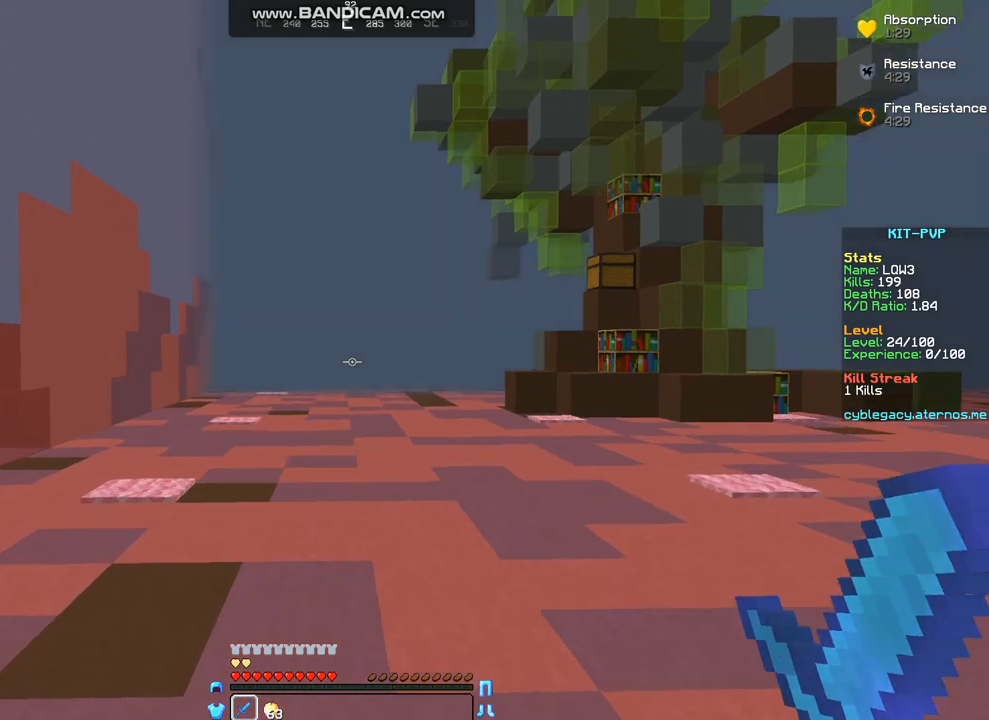
{"keys": ["s"], "mouse": [], "events": [[101, "s", "down"]]}
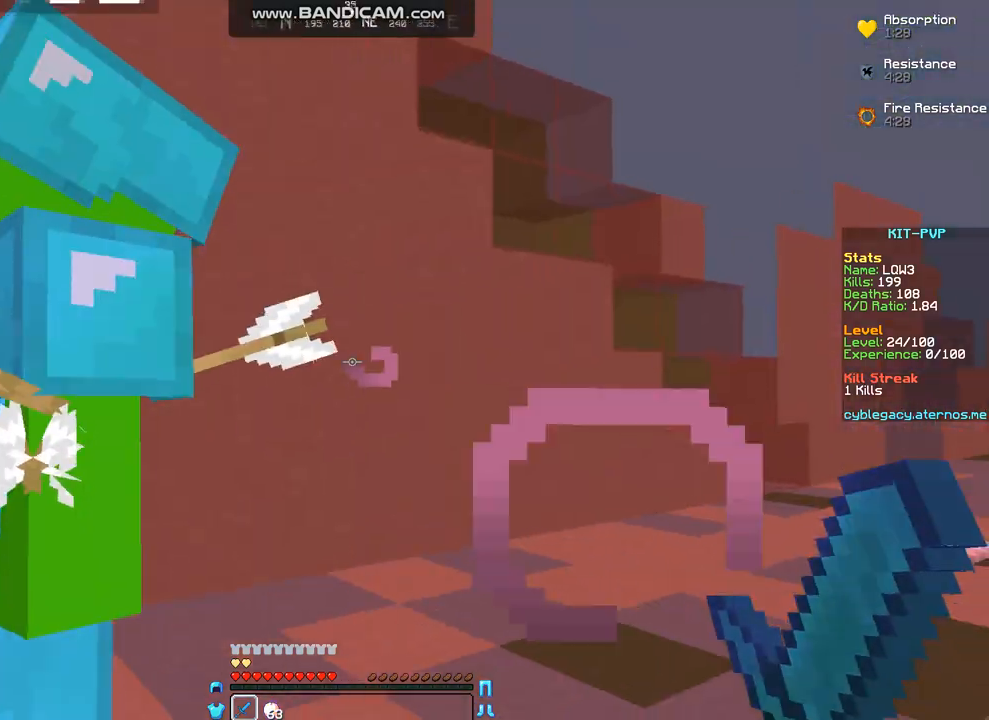
{"keys": ["s"], "mouse": [], "events": []}
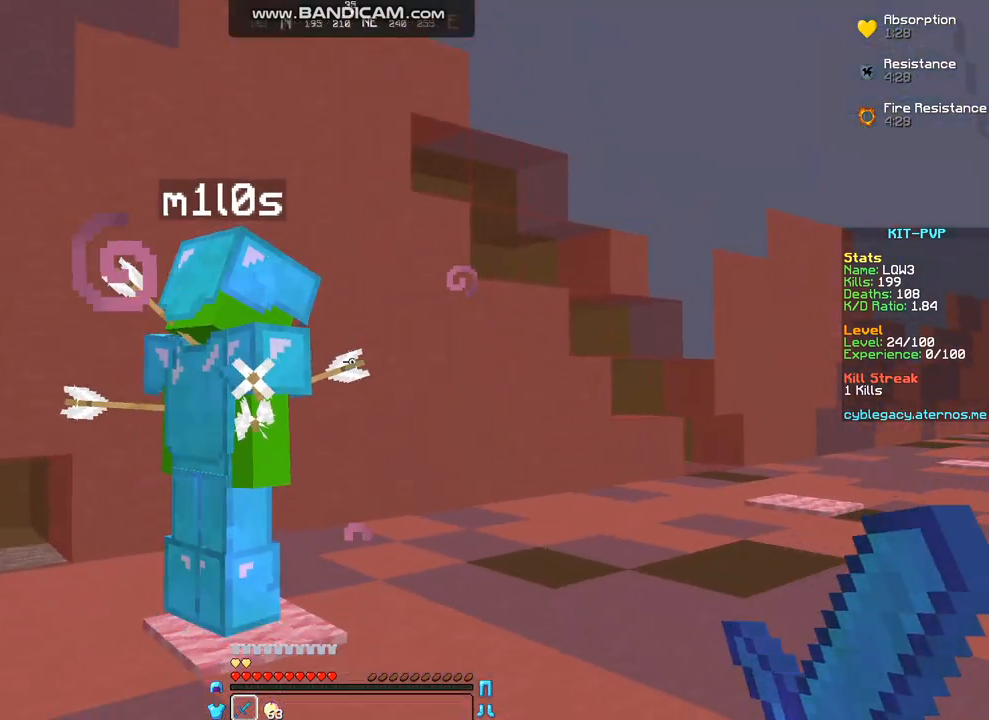
{"keys": [], "mouse": [], "events": [[337, "s", "up"]]}
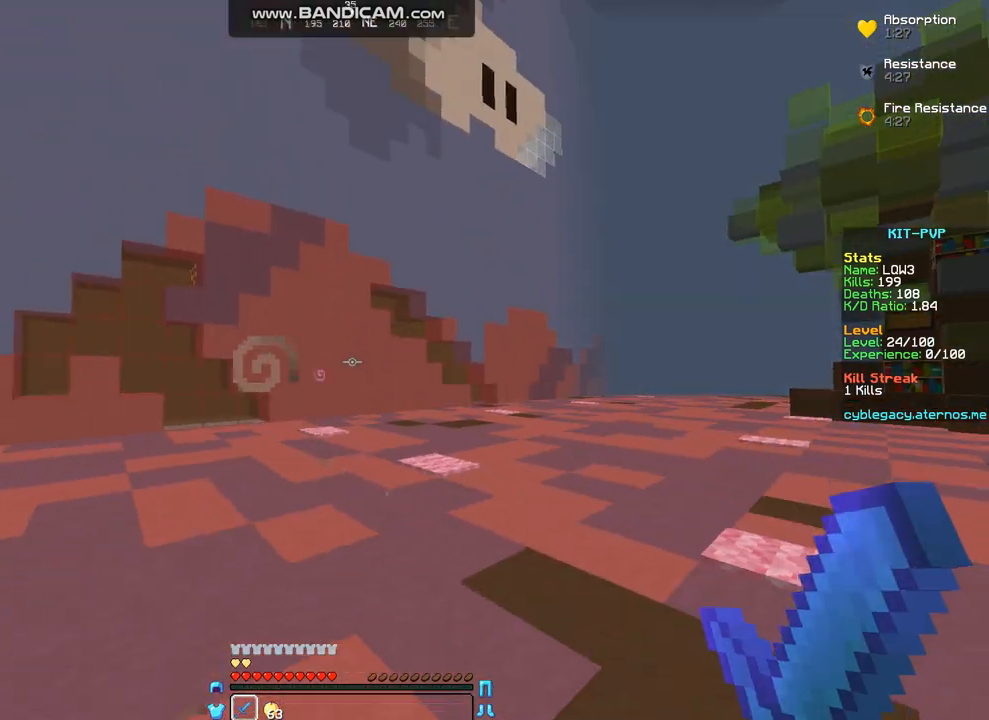
{"keys": ["w"], "mouse": [], "events": [[269, "w", "down"], [337, "w", "up"], [438, "w", "down"]]}
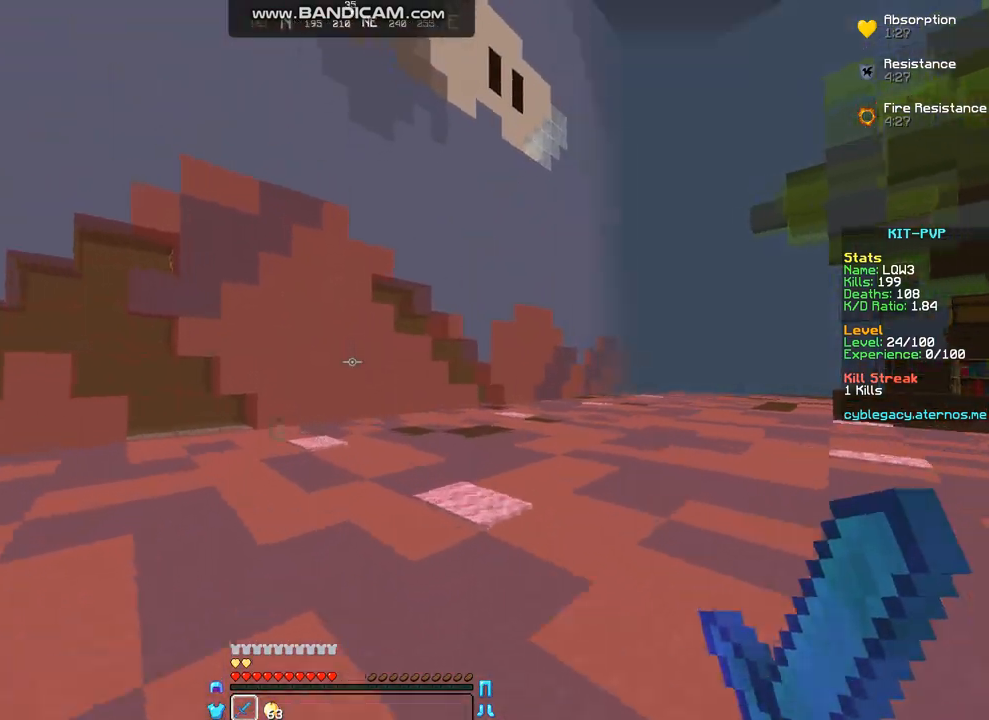
{"keys": ["w"], "mouse": [], "events": []}
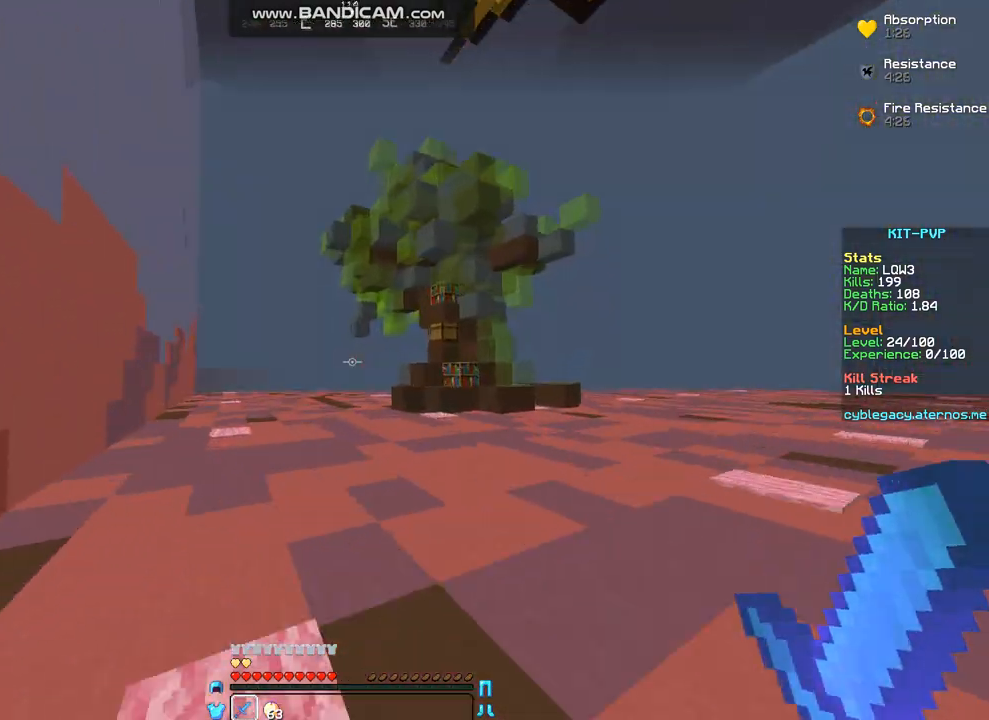
{"keys": ["w"], "mouse": [], "events": []}
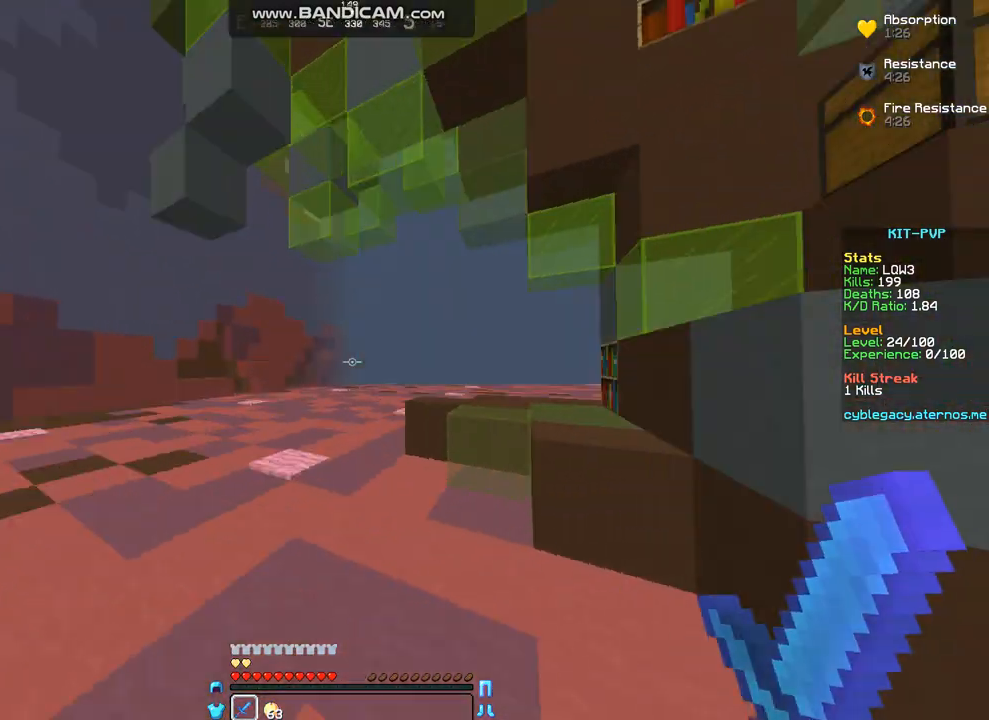
{"keys": ["w"], "mouse": [], "events": []}
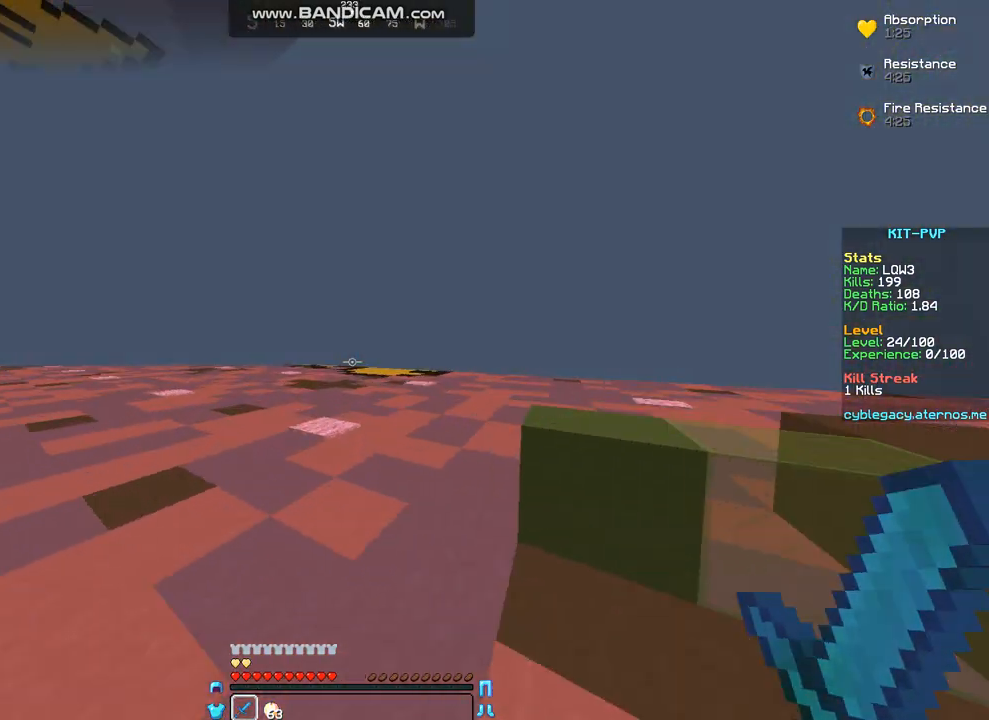
{"keys": ["w"], "mouse": [], "events": []}
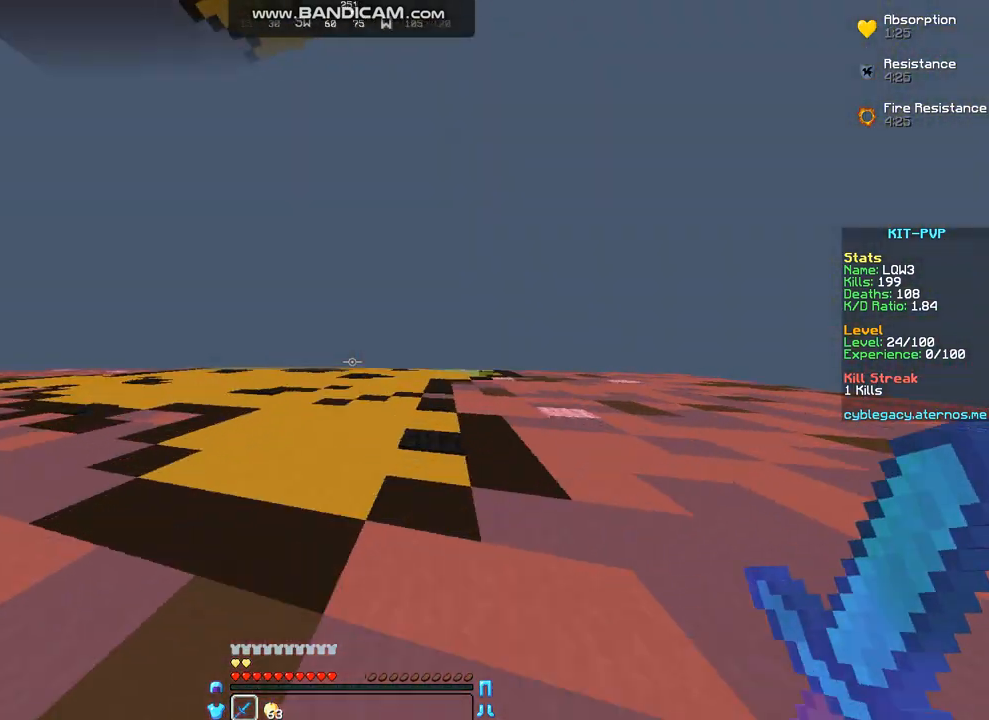
{"keys": ["w"], "mouse": [], "events": []}
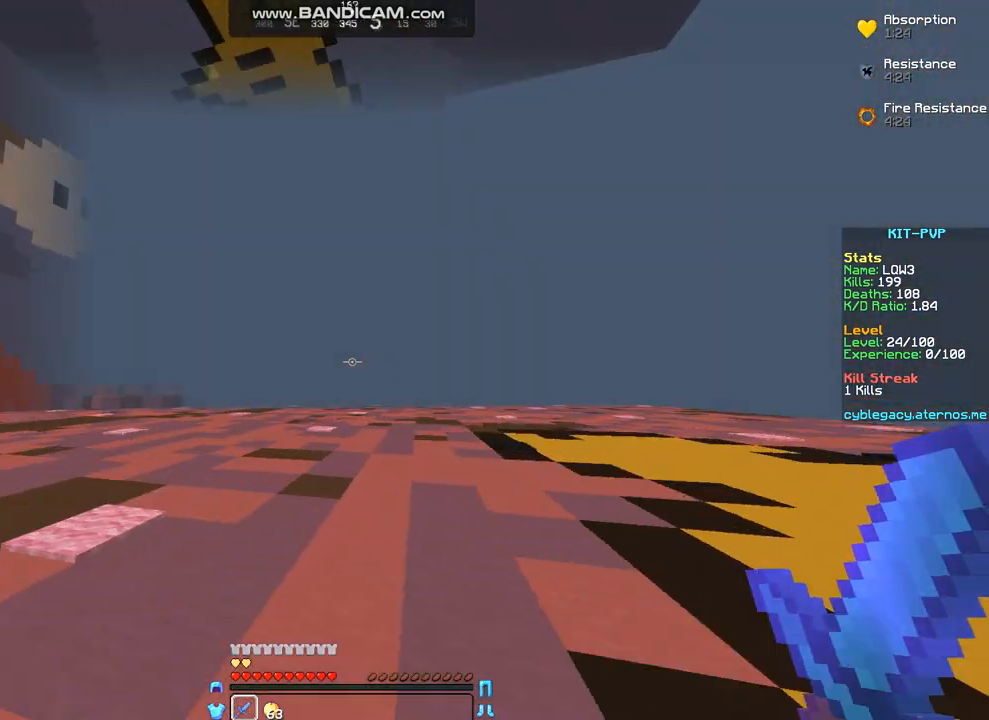
{"keys": ["w"], "mouse": [], "events": []}
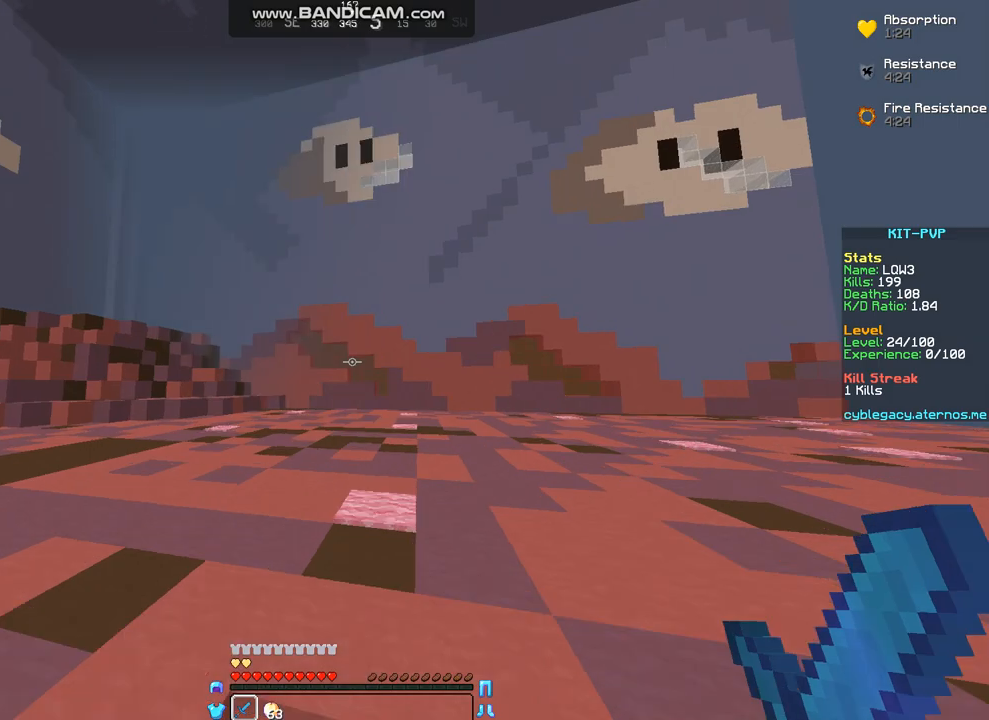
{"keys": ["w"], "mouse": [], "events": []}
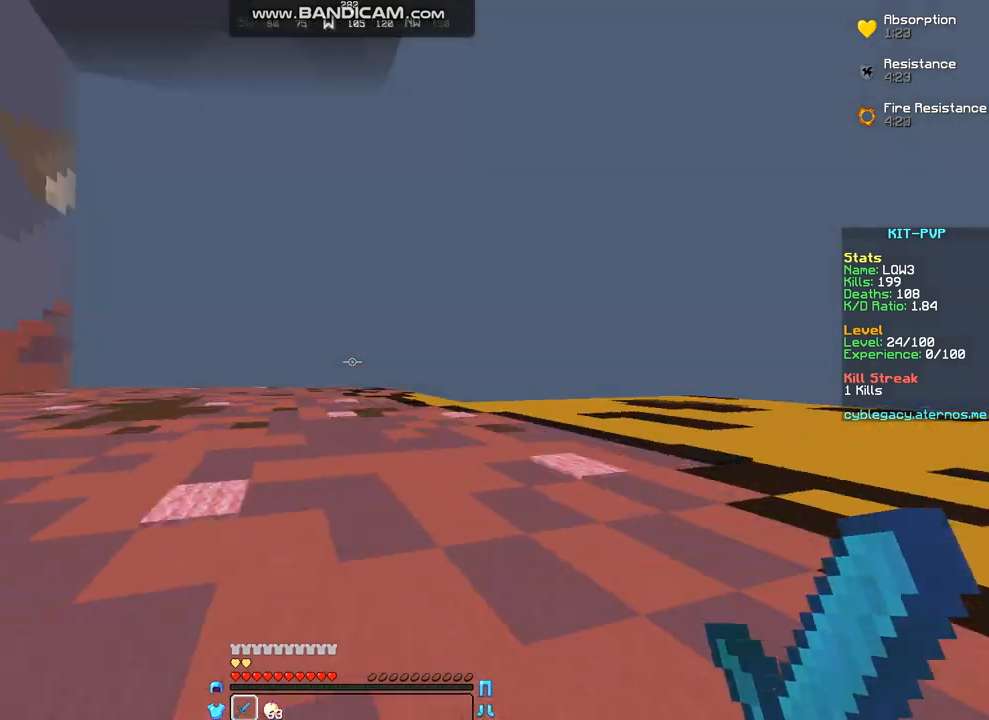
{"keys": ["w"], "mouse": [], "events": []}
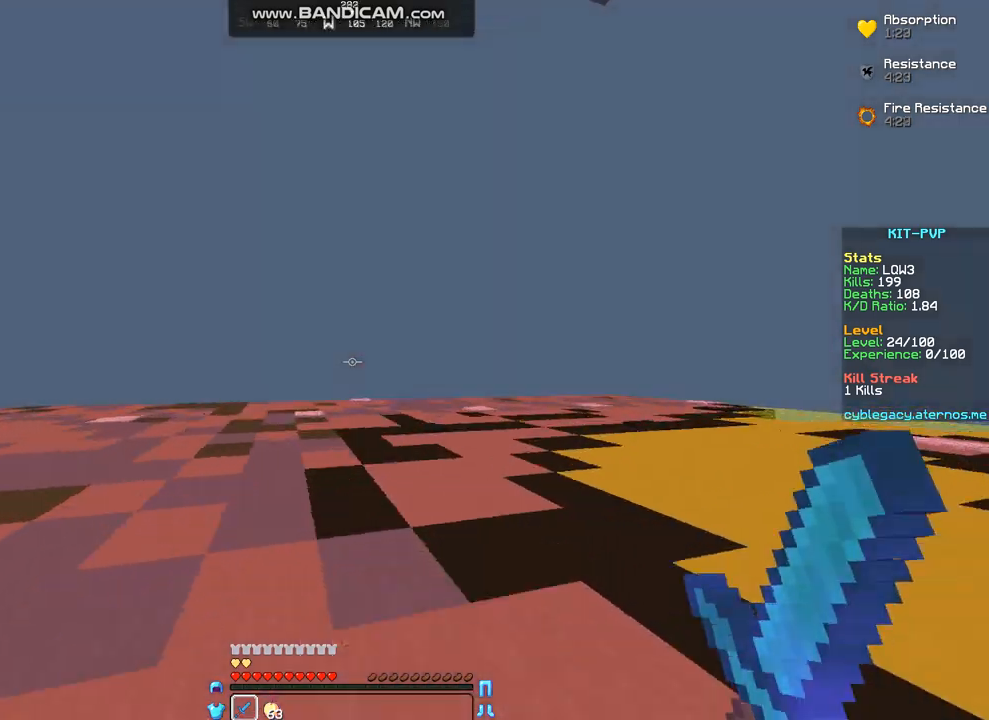
{"keys": ["w"], "mouse": [], "events": []}
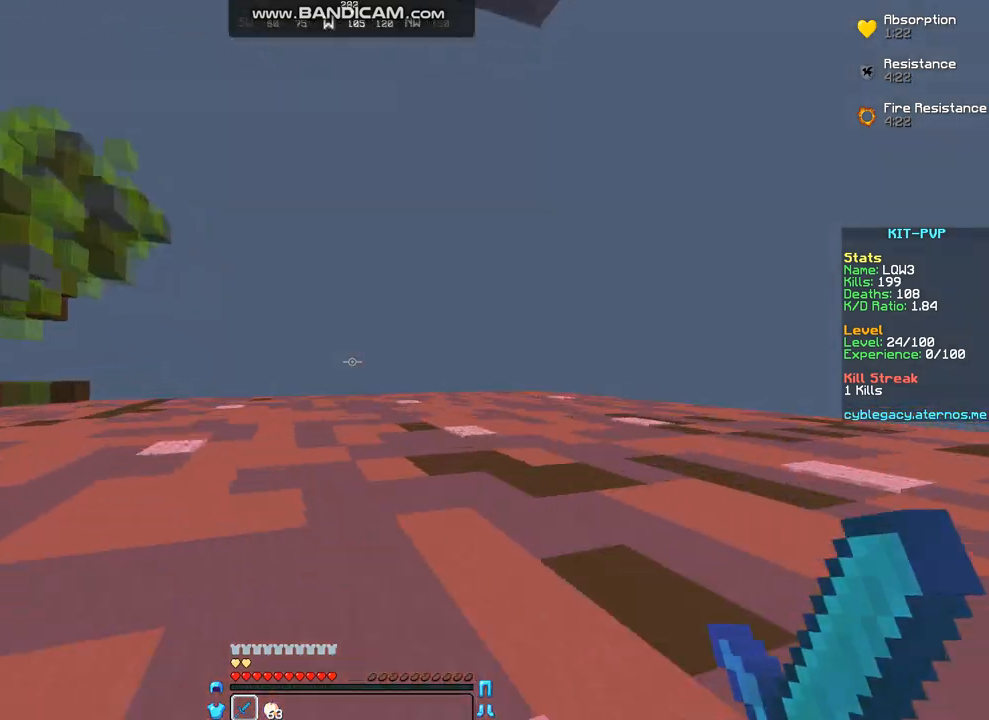
{"keys": ["w"], "mouse": [], "events": []}
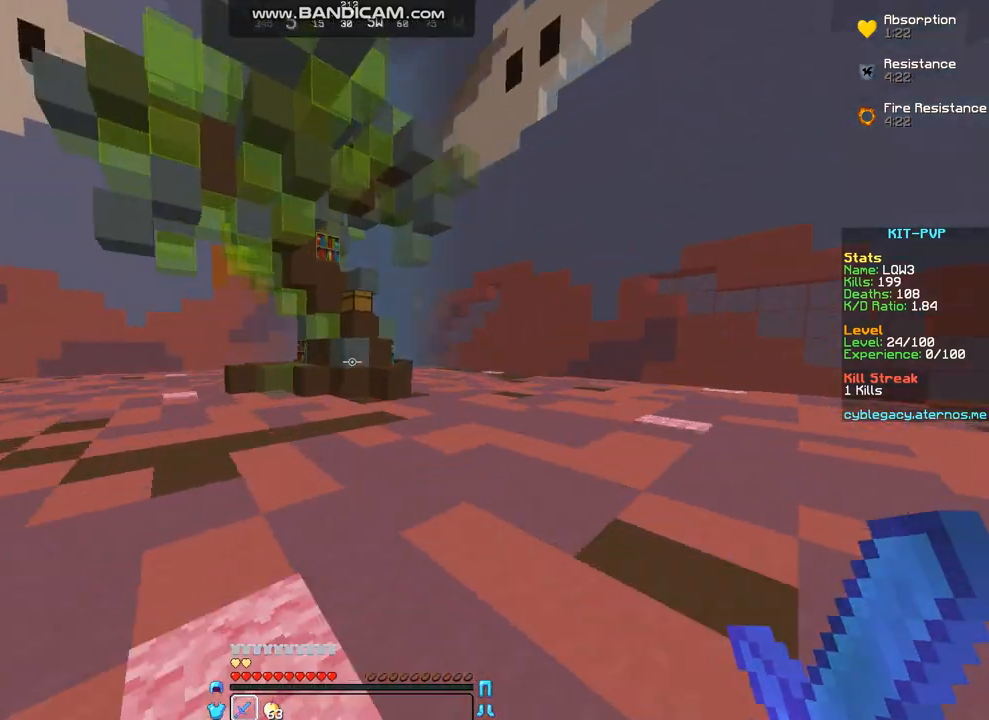
{"keys": ["w"], "mouse": [], "events": []}
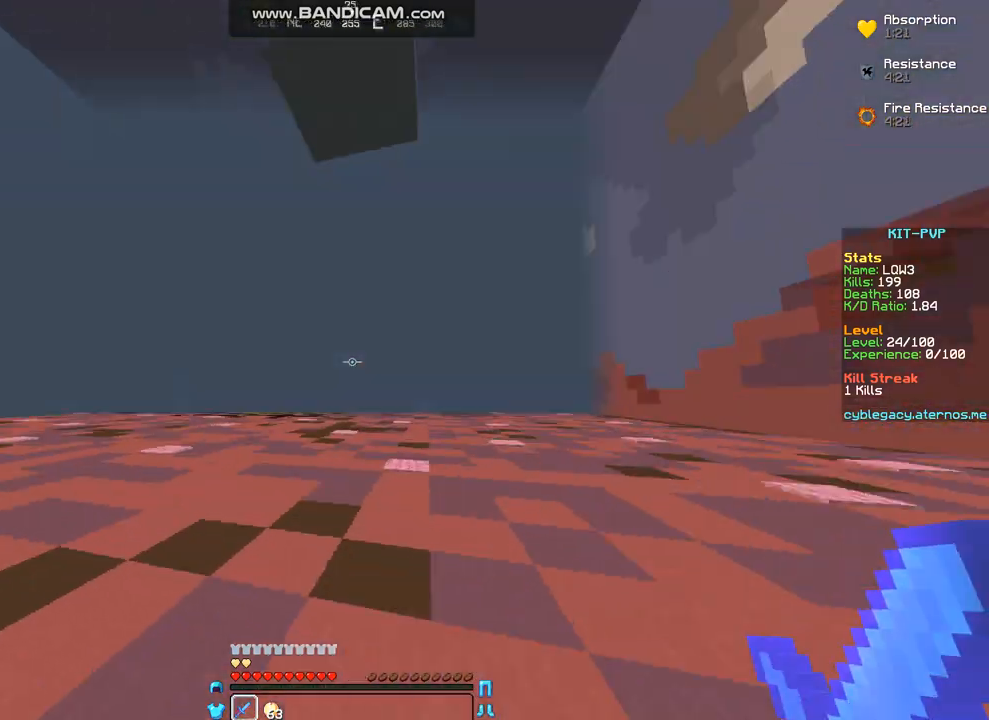
{"keys": ["w"], "mouse": [], "events": []}
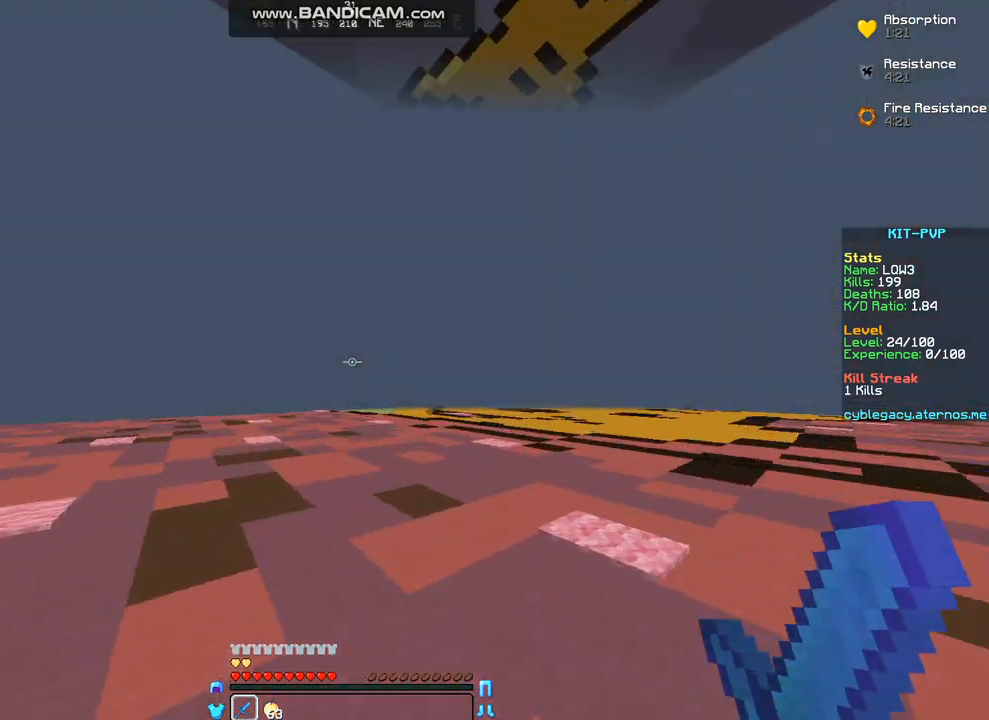
{"keys": ["w"], "mouse": [], "events": []}
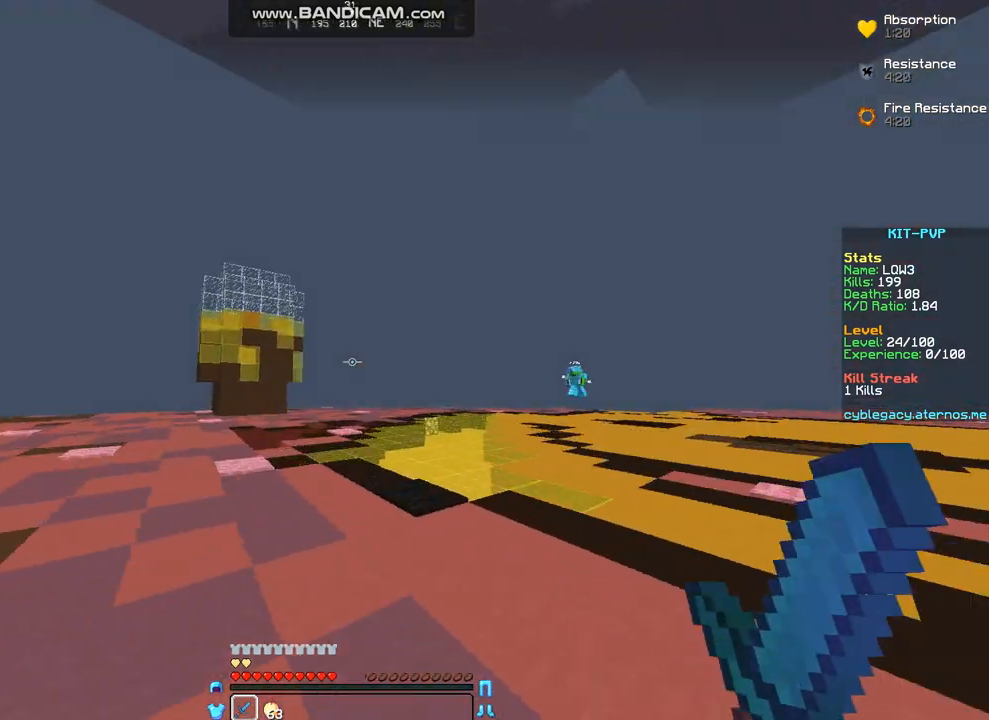
{"keys": ["s"], "mouse": [], "events": [[370, "w", "up"], [471, "s", "down"]]}
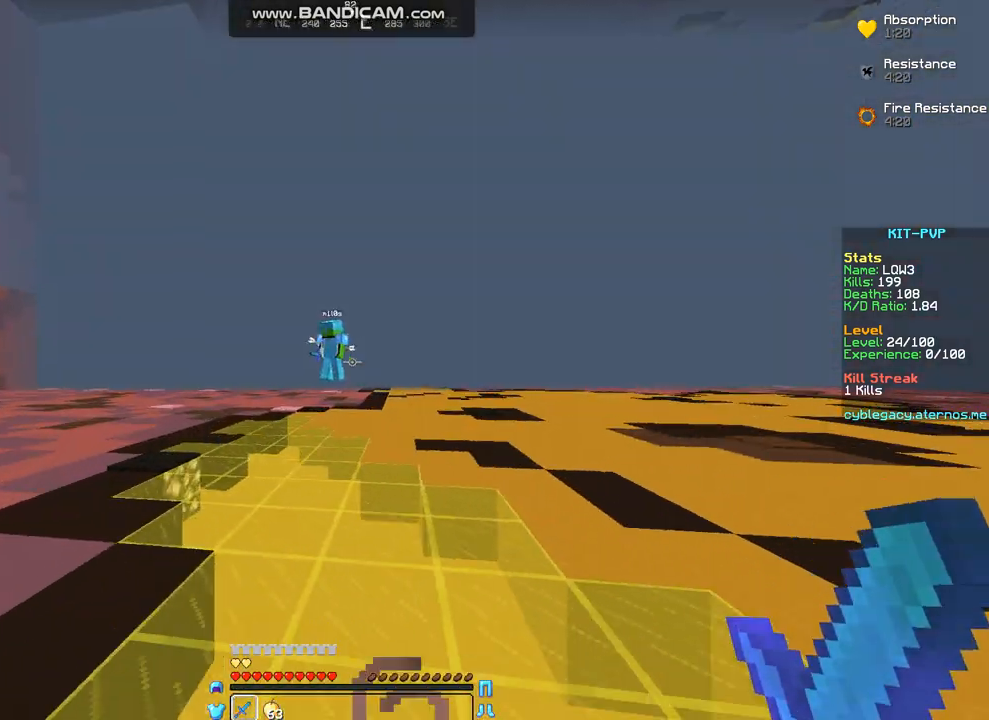
{"keys": [], "mouse": [], "events": [[337, "s", "up"]]}
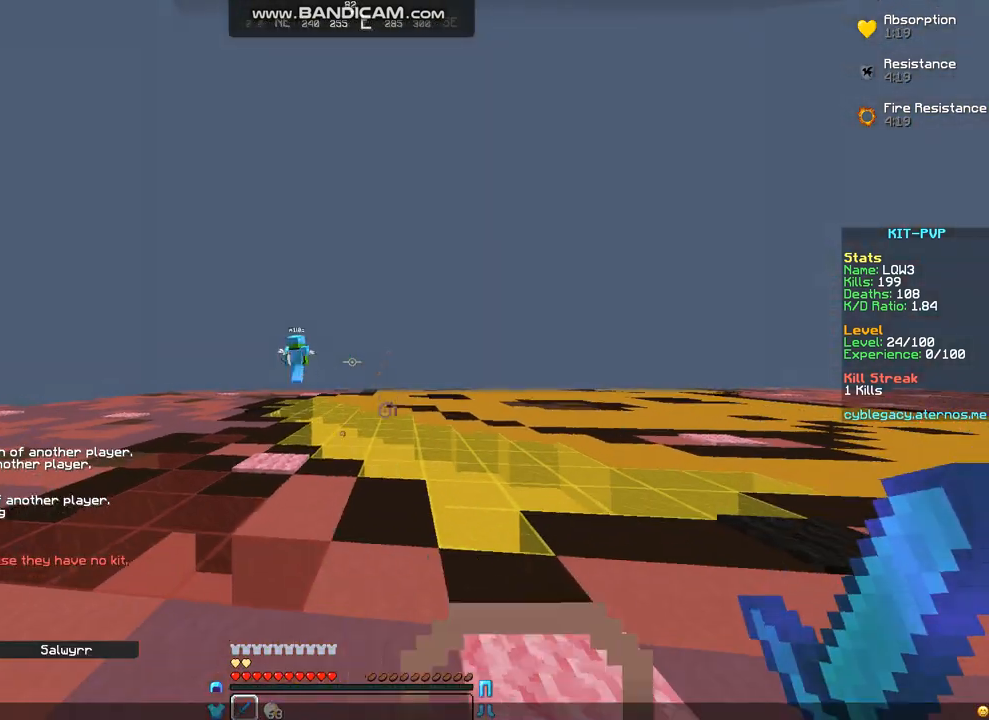
{"keys": [], "mouse": [], "events": []}
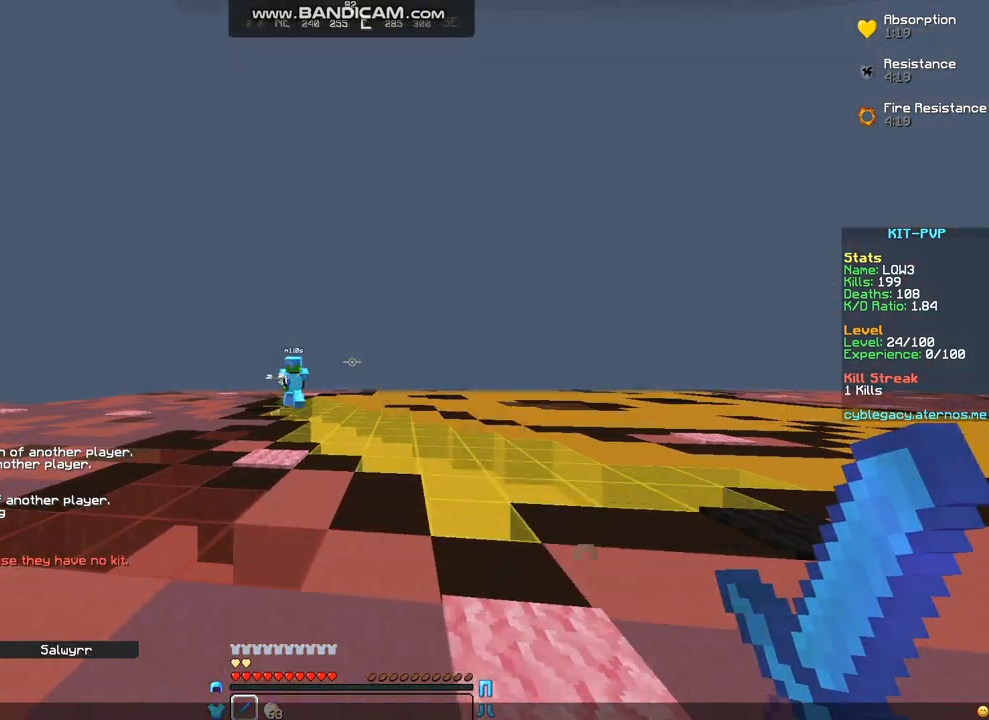
{"keys": [], "mouse": [], "events": []}
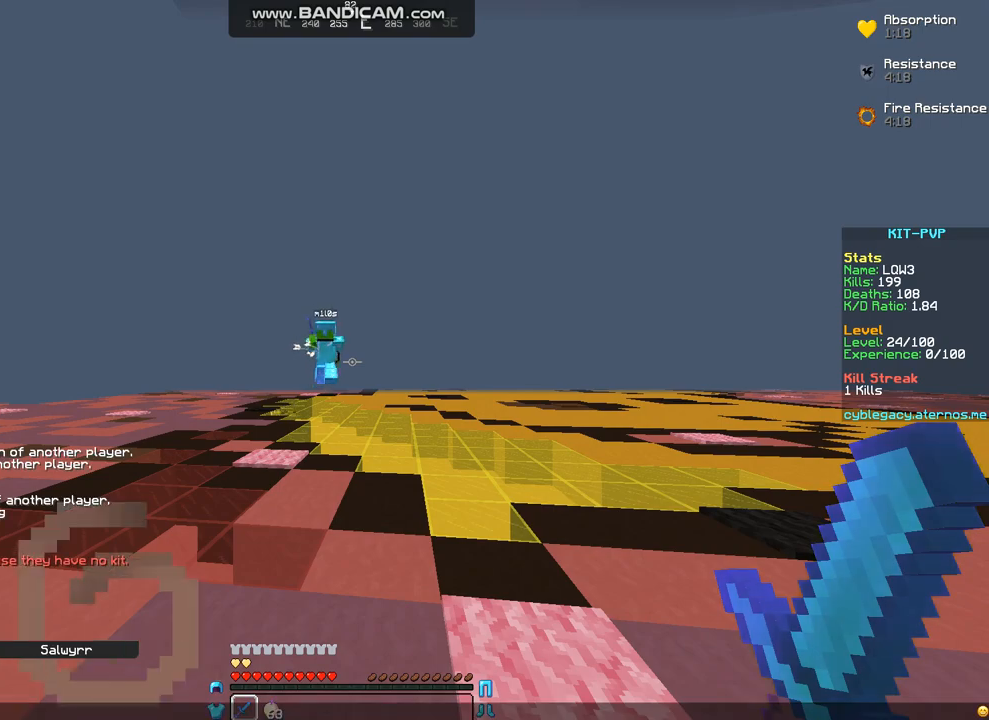
{"keys": [], "mouse": [], "events": []}
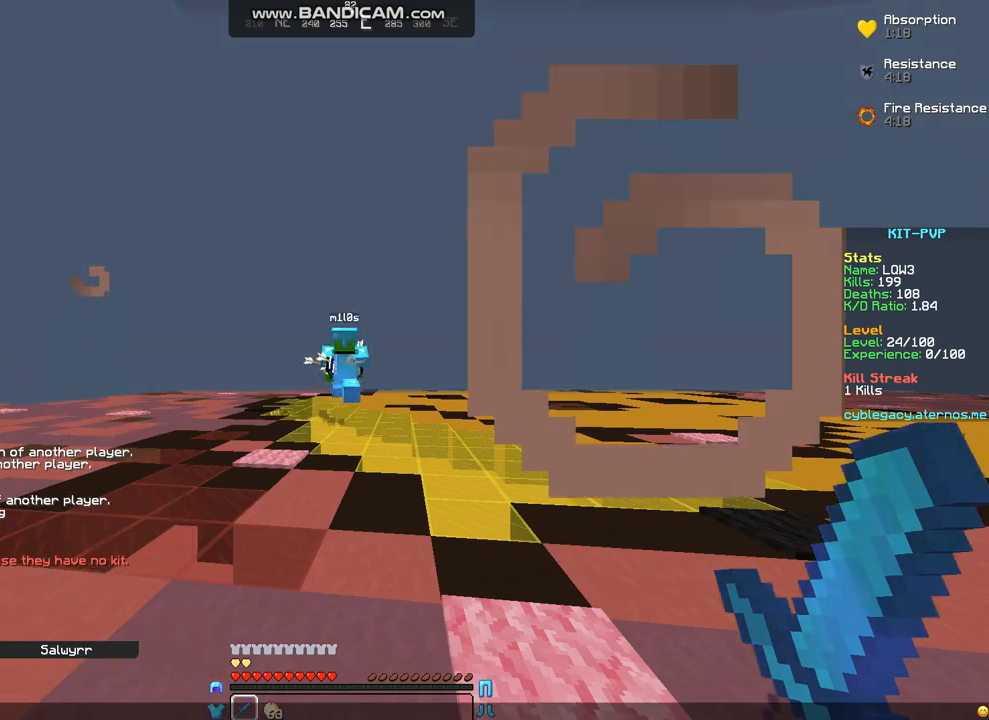
{"keys": [], "mouse": [], "events": []}
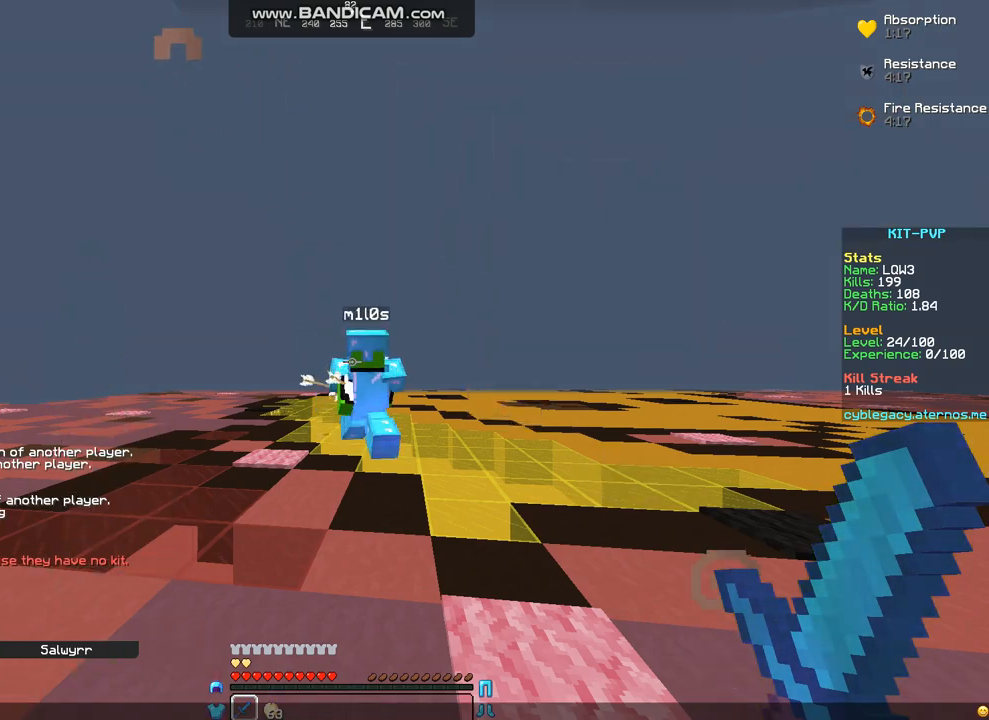
{"keys": [], "mouse": [], "events": []}